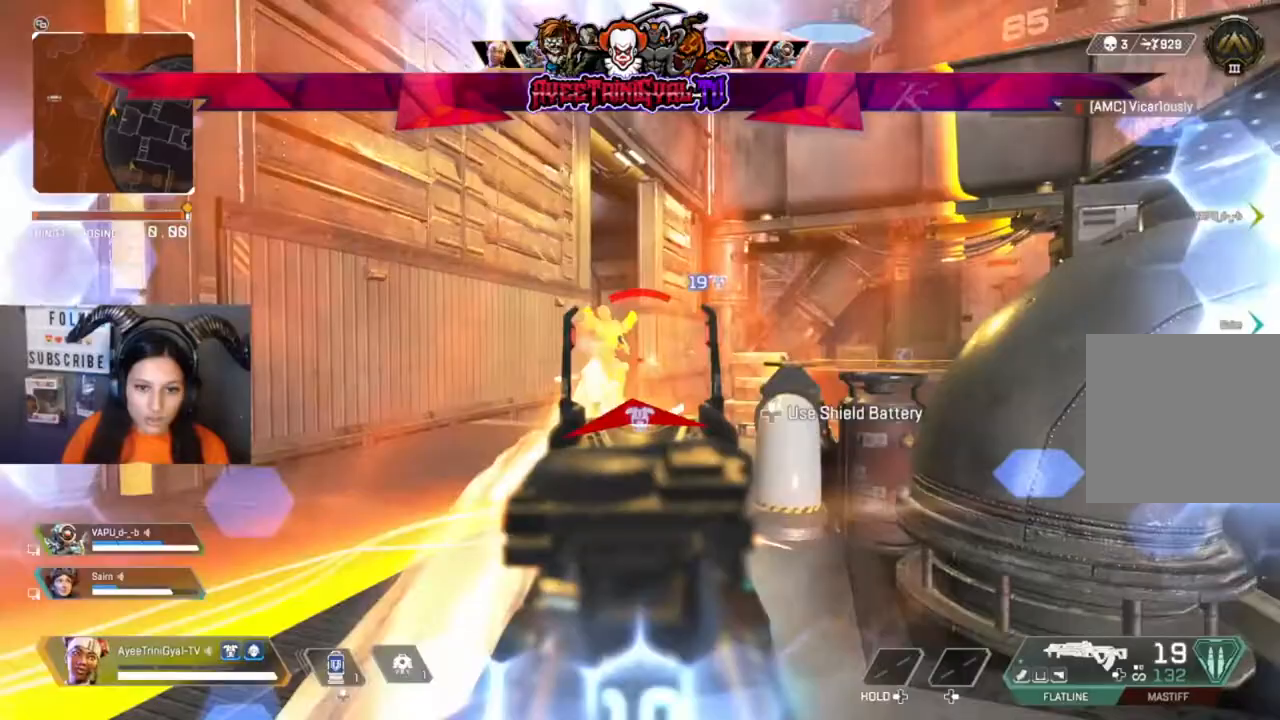
Gameplay with a controller (Xbox layout); each line is a JSON object with the inputs held at the frame after it. "events" lists button and stick changes between this image and that frame as [ms after this image, input, new state], when the widget could be followed in between.
{"buttons": ["L2", "R2"], "left_stick": "down-right", "right_stick": "center", "events": [[100, "L2", "up"], [200, "L2", "down"], [400, "right_stick", "center"], [467, "left_stick", "down-right"]]}
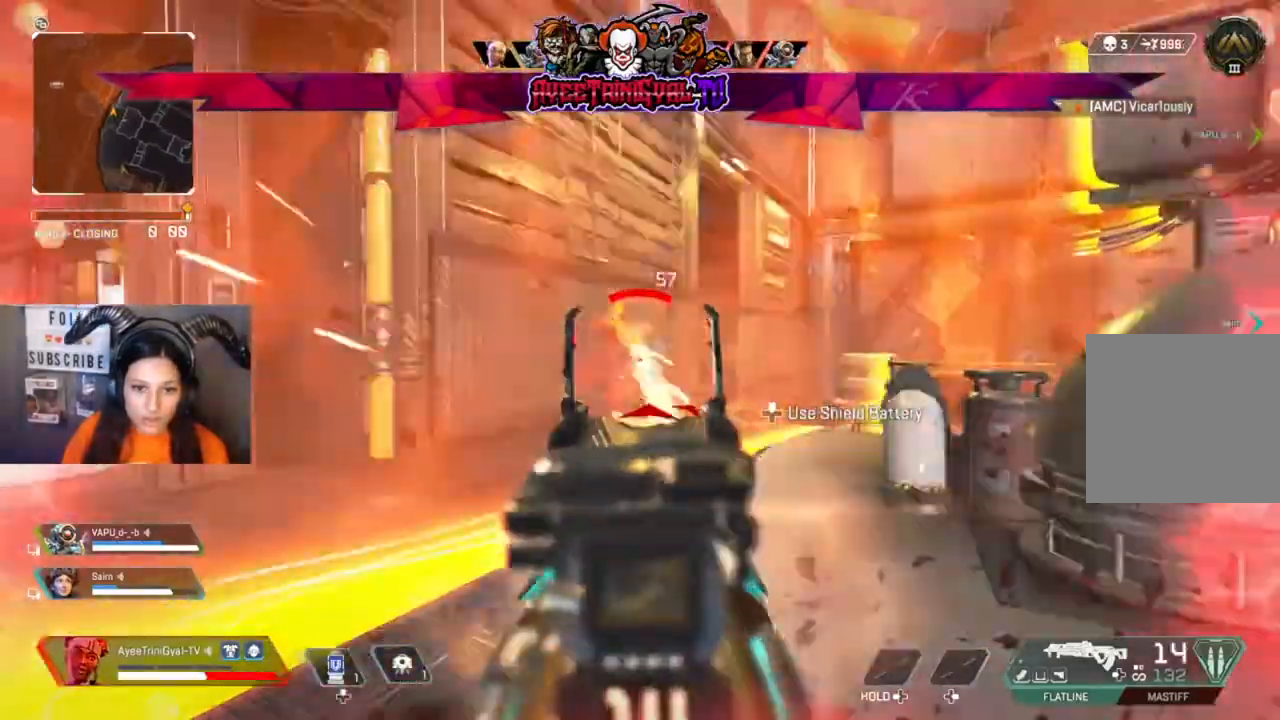
{"buttons": ["L2", "R2"], "left_stick": "down-left", "right_stick": "center", "events": [[67, "left_stick", "down-left"], [67, "right_stick", "left"], [300, "right_stick", "up-left"], [400, "right_stick", "center"]]}
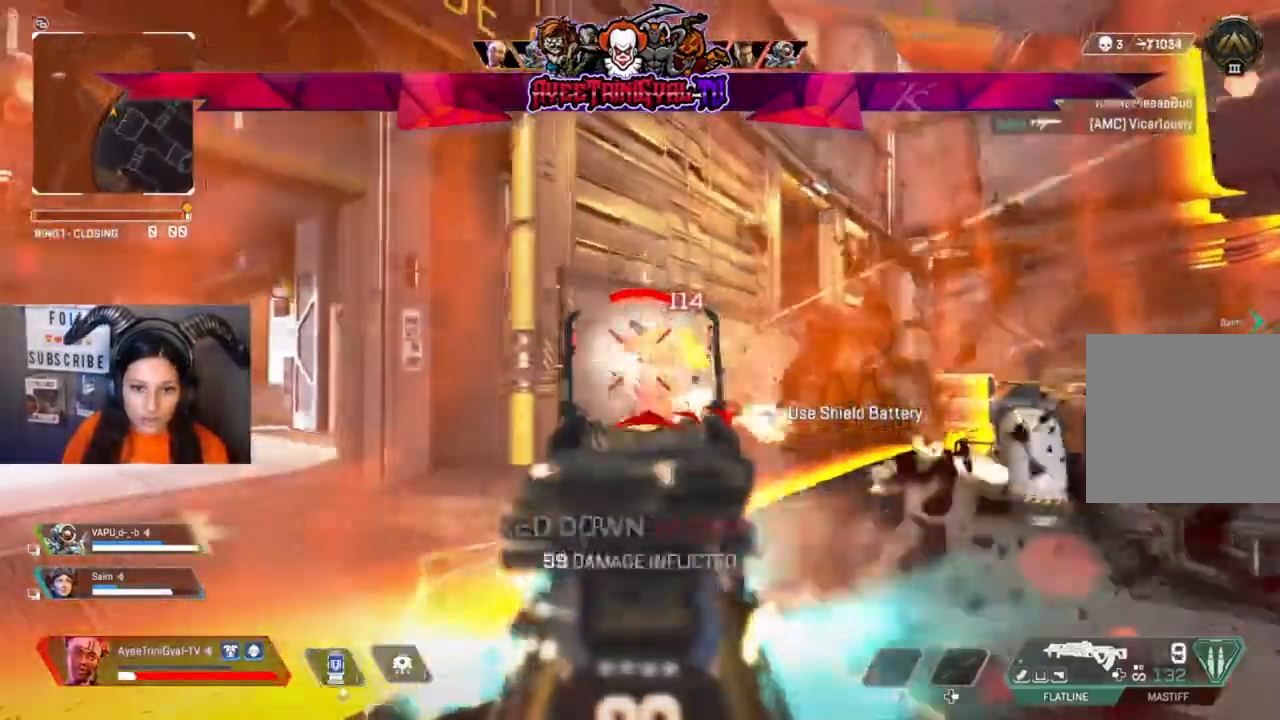
{"buttons": ["X"], "left_stick": "right", "right_stick": "center", "events": [[200, "left_stick", "down-right"], [233, "L2", "up"], [267, "left_stick", "right"], [267, "right_stick", "right"], [333, "R2", "up"], [400, "right_stick", "center"], [500, "X", "down"]]}
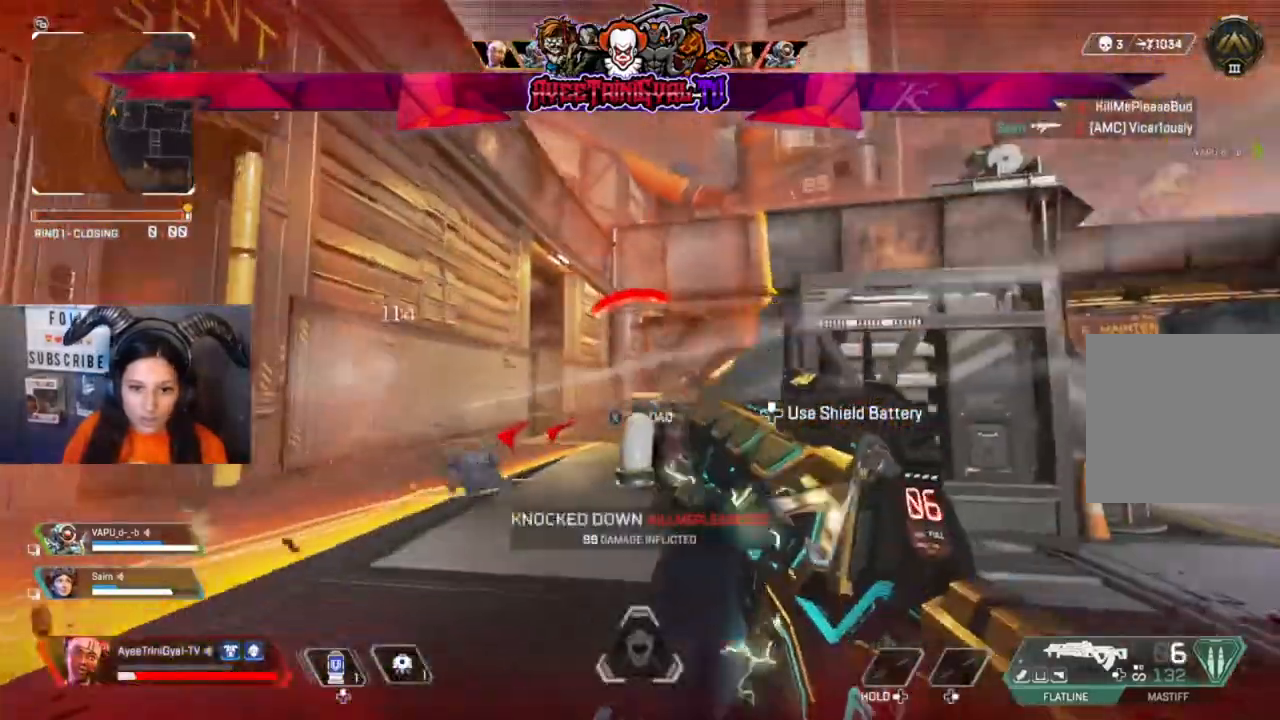
{"buttons": [], "left_stick": "up", "right_stick": "center", "events": [[67, "X", "up"], [233, "left_stick", "up-right"], [267, "right_stick", "right"], [433, "right_stick", "center"], [467, "left_stick", "up"]]}
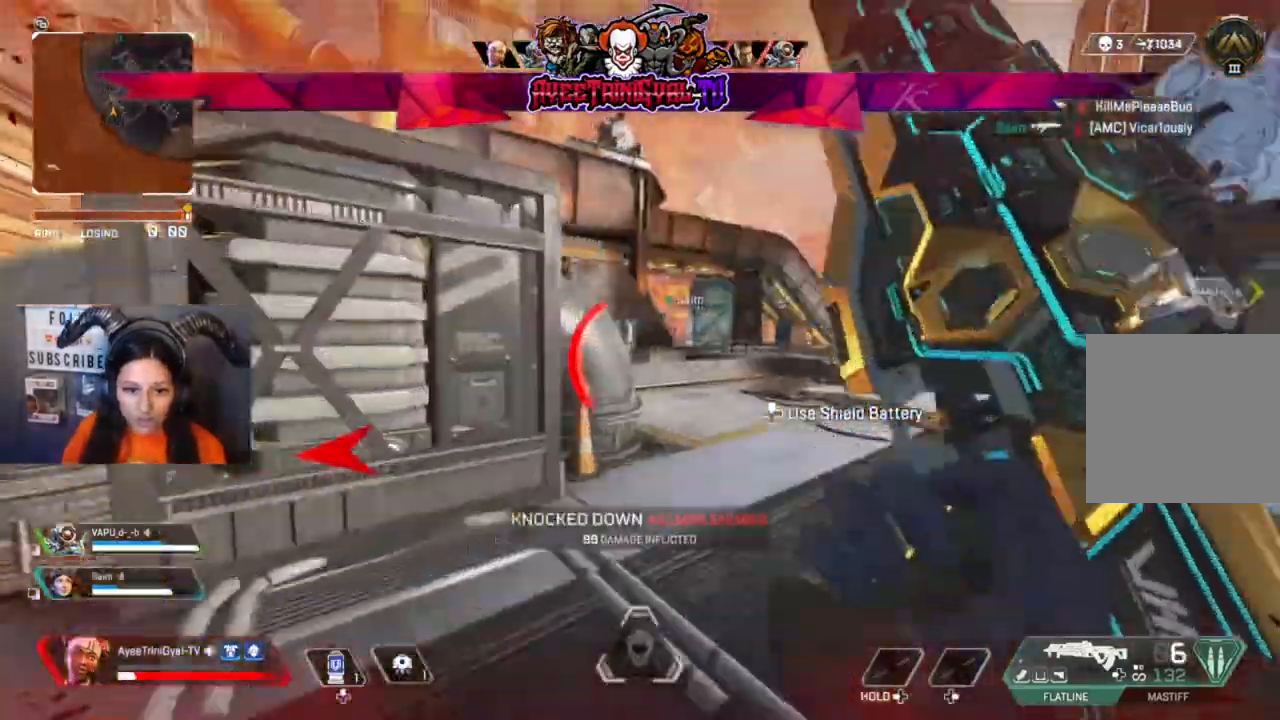
{"buttons": [], "left_stick": "up-right", "right_stick": "center", "events": [[233, "left_stick", "up-right"], [367, "right_stick", "down-left"], [500, "right_stick", "center"]]}
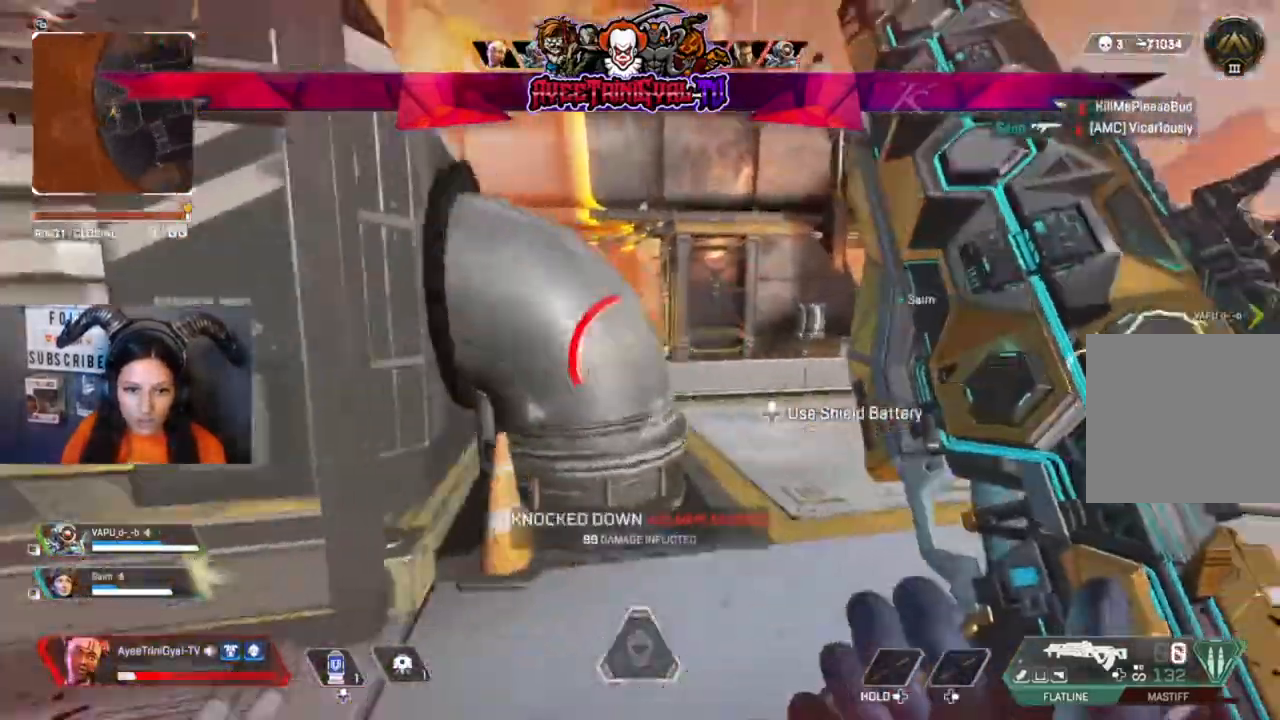
{"buttons": [], "left_stick": "up-right", "right_stick": "center", "events": [[200, "right_stick", "right"], [367, "right_stick", "center"]]}
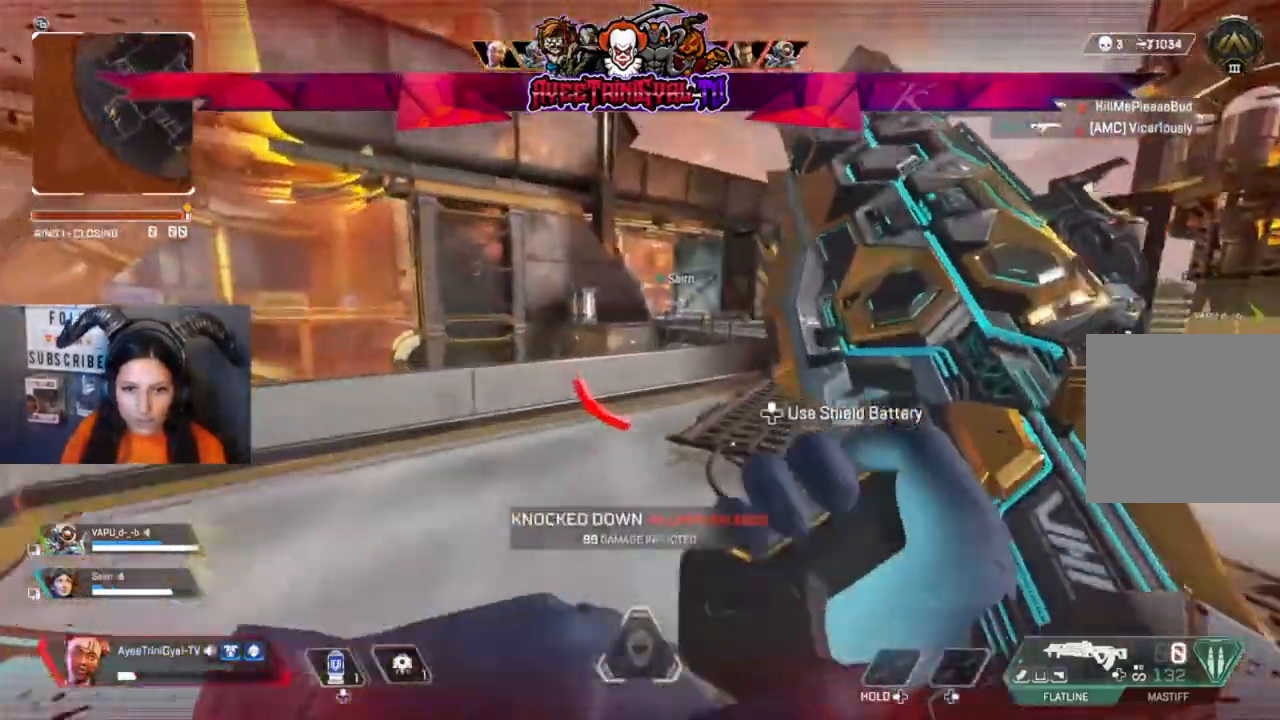
{"buttons": [], "left_stick": "up-right", "right_stick": "center", "events": [[167, "right_stick", "right"], [333, "right_stick", "center"]]}
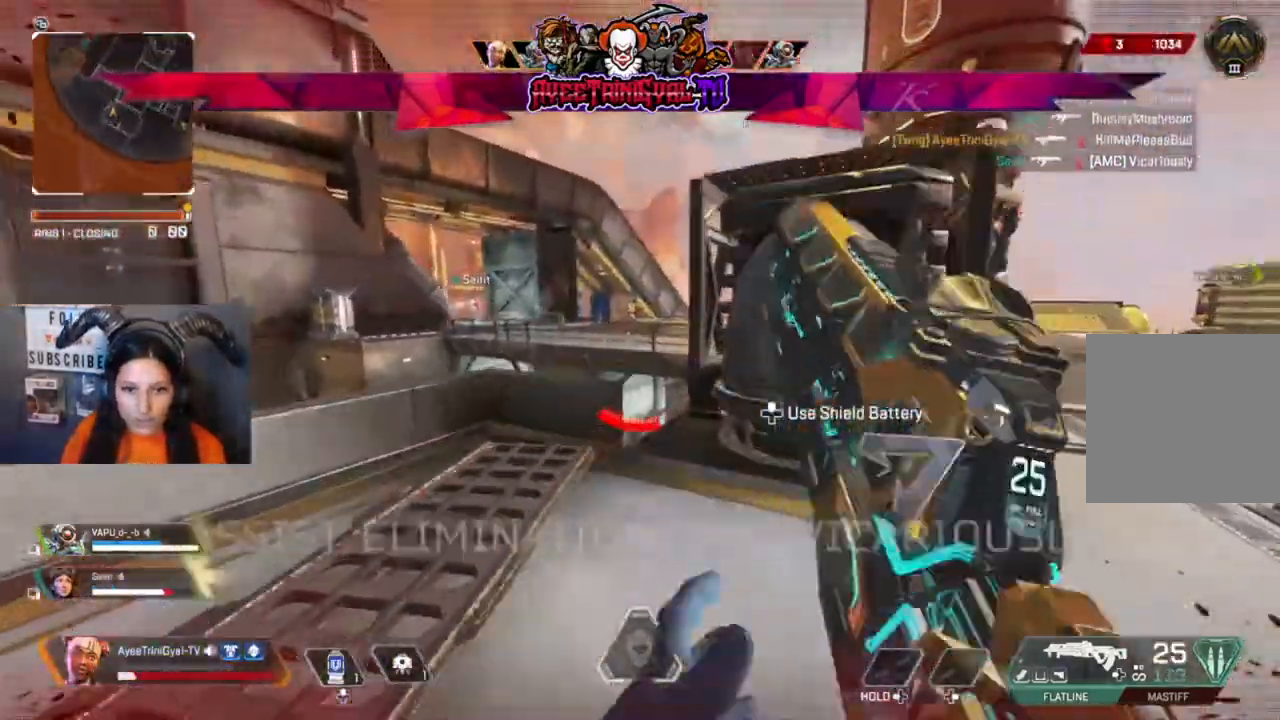
{"buttons": [], "left_stick": "up-right", "right_stick": "center", "events": [[133, "right_stick", "right"], [200, "right_stick", "center"]]}
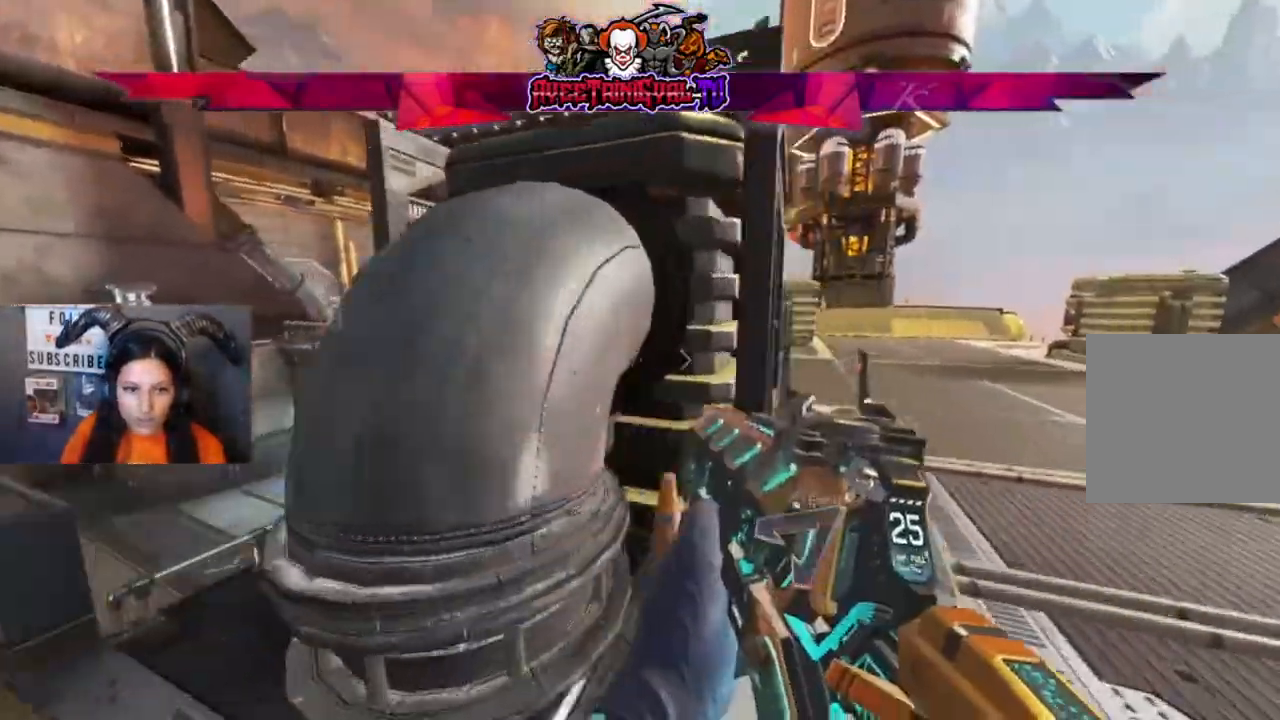
{"buttons": [], "left_stick": "up-right", "right_stick": "right", "events": [[267, "right_stick", "right"]]}
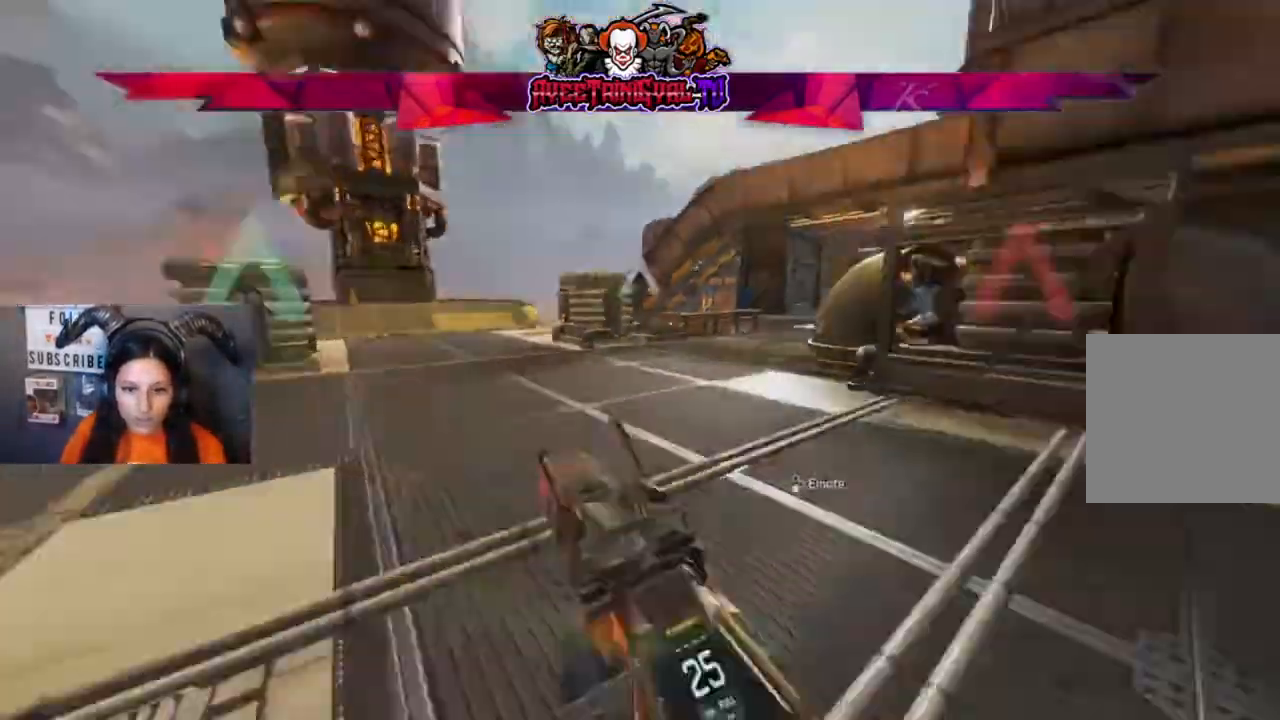
{"buttons": ["DPAD_DOWN"], "left_stick": "center", "right_stick": "center", "events": [[33, "left_stick", "center"], [367, "DPAD_DOWN", "down"], [467, "right_stick", "center"]]}
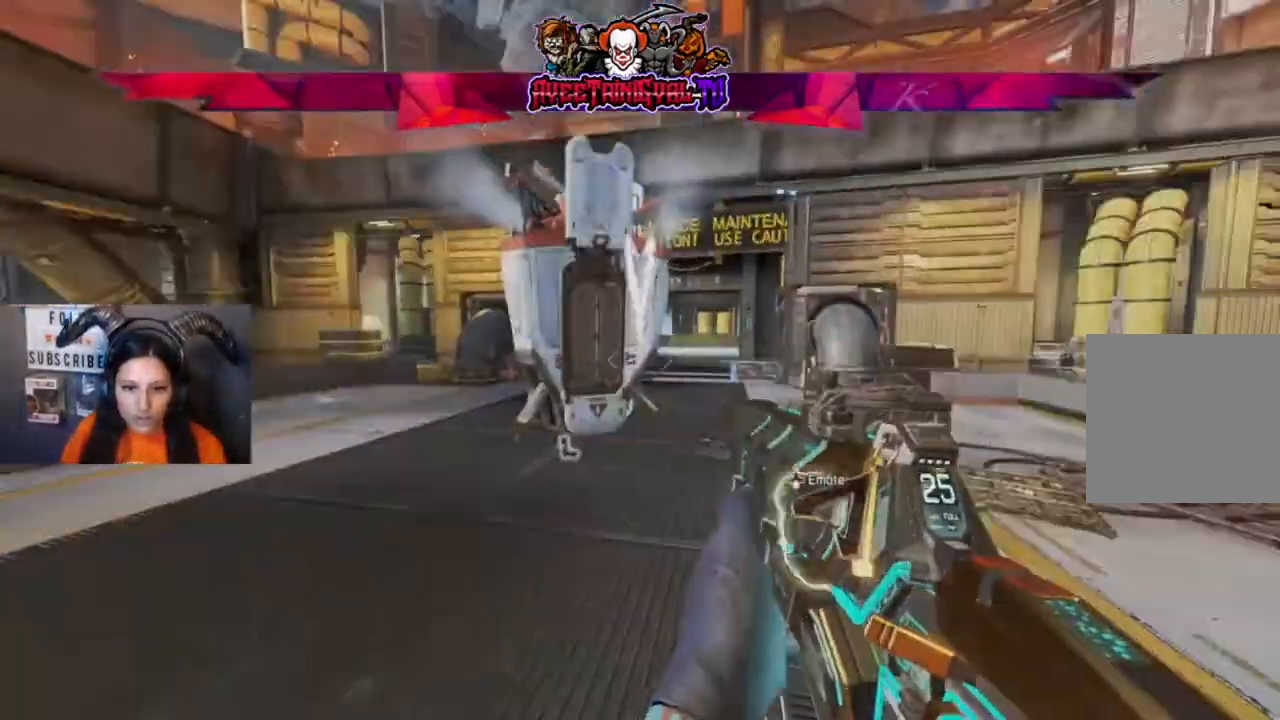
{"buttons": [], "left_stick": "center", "right_stick": "center", "events": [[67, "DPAD_DOWN", "up"]]}
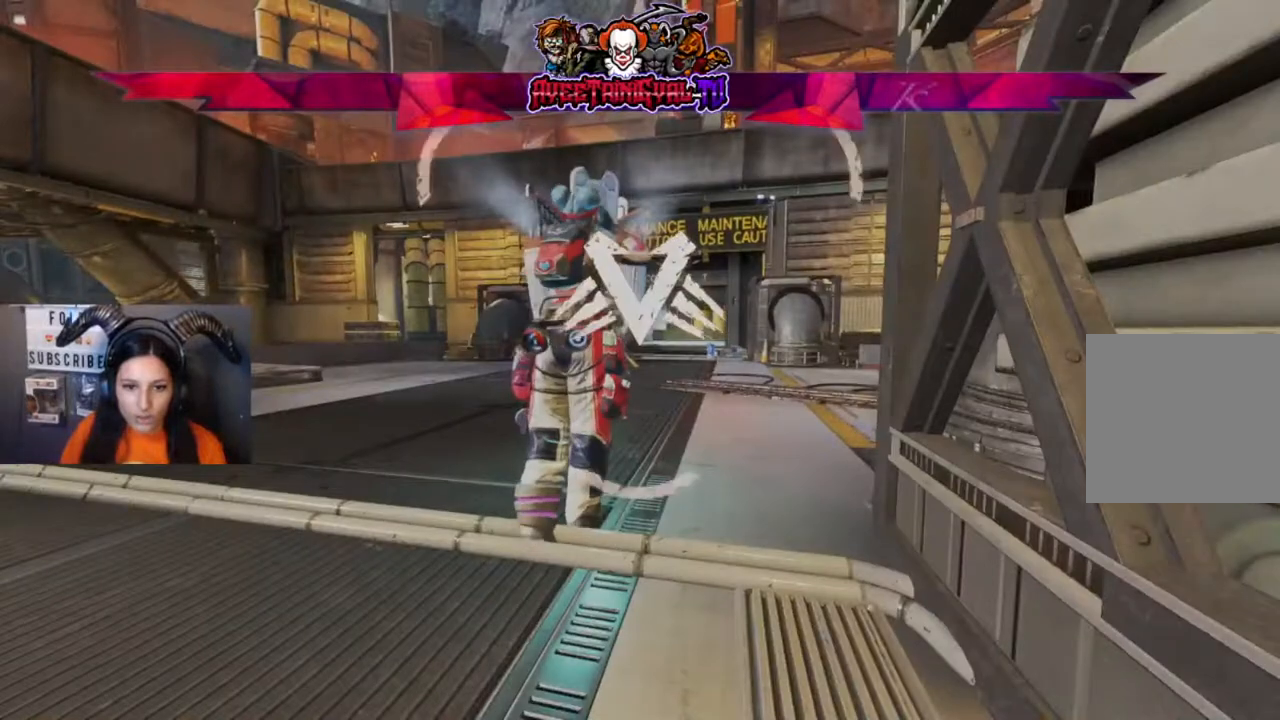
{"buttons": [], "left_stick": "center", "right_stick": "right", "events": [[67, "right_stick", "right"], [300, "right_stick", "center"], [467, "right_stick", "right"]]}
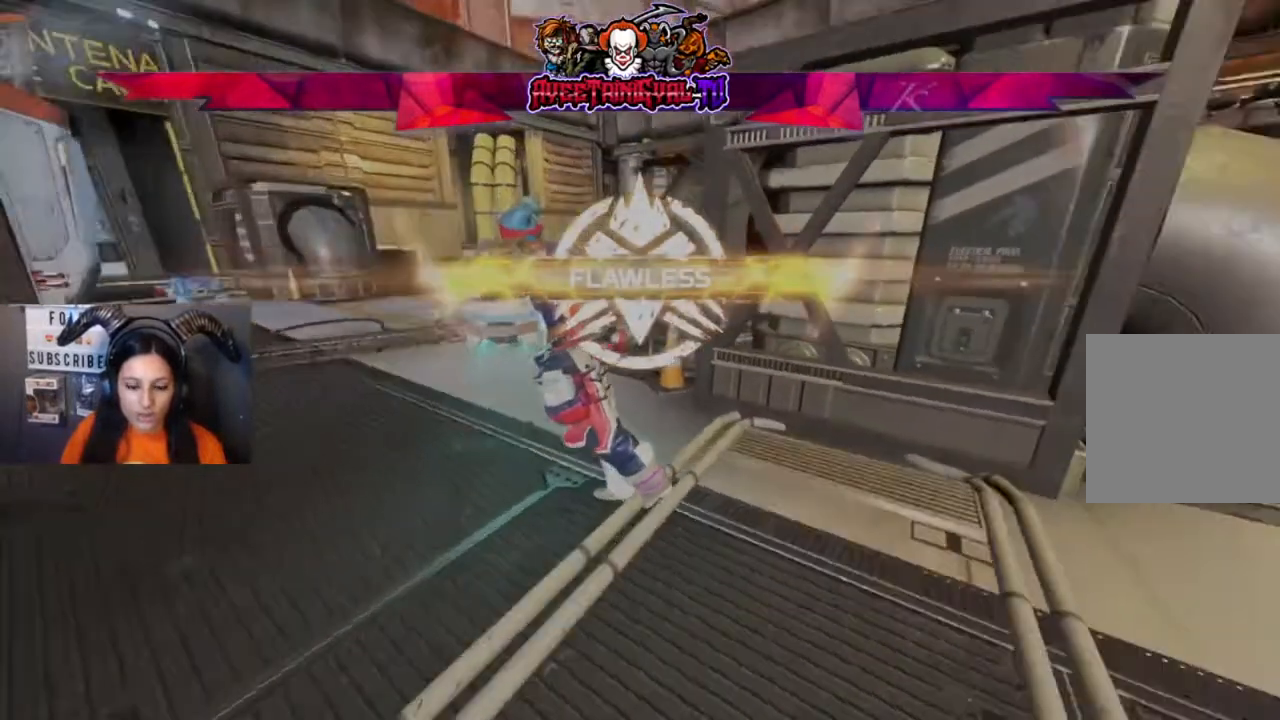
{"buttons": [], "left_stick": "center", "right_stick": "right", "events": [[167, "right_stick", "center"], [433, "right_stick", "right"]]}
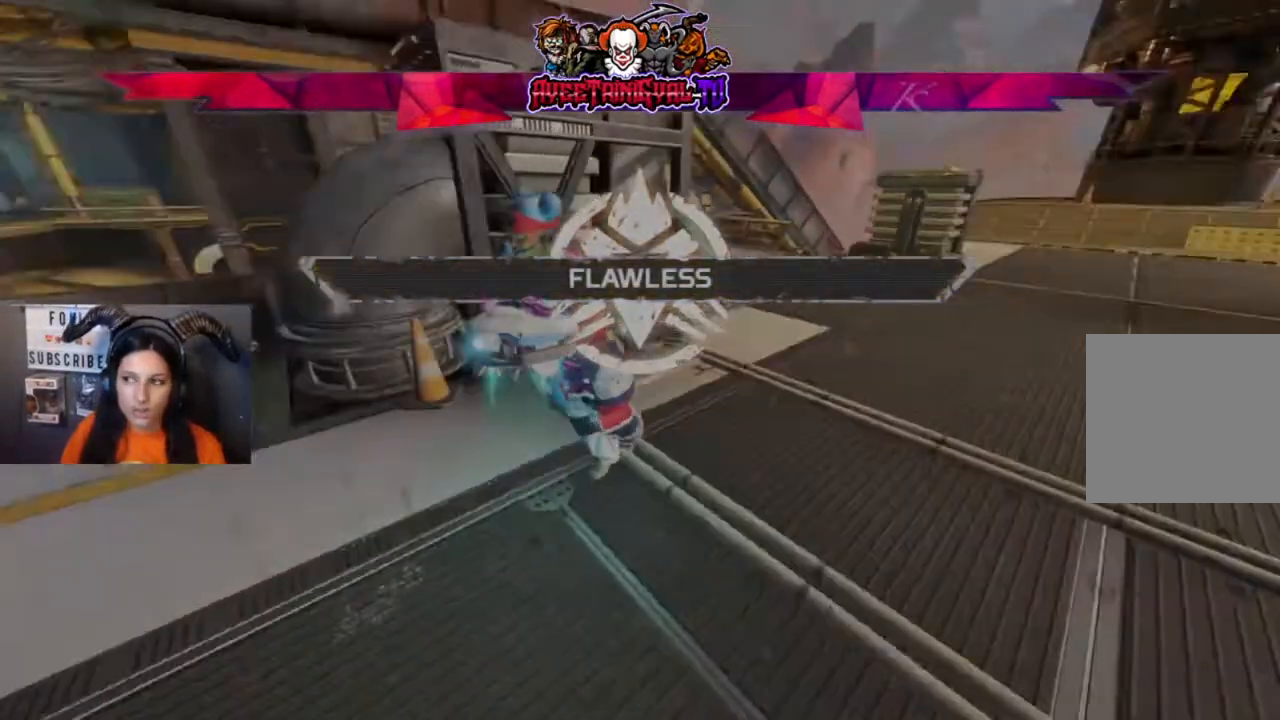
{"buttons": [], "left_stick": "center", "right_stick": "center", "events": [[67, "right_stick", "center"]]}